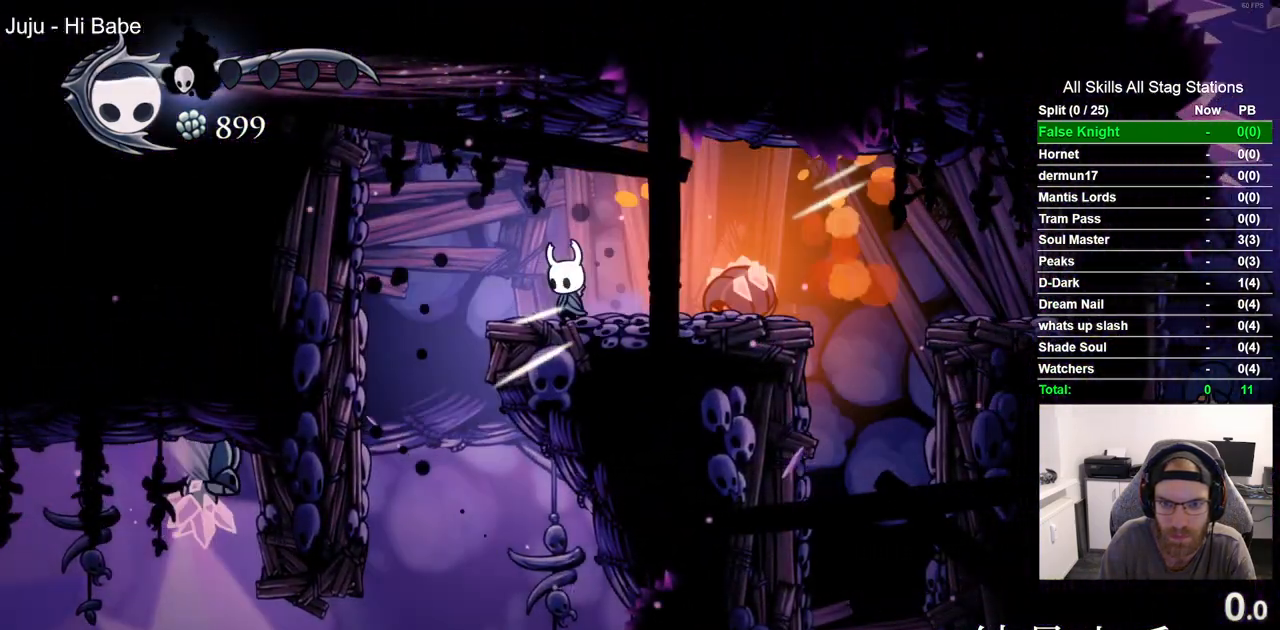
Gameplay with a controller (PlayStation layout); each line is a JSON object with the inputs held at the frame after it (dt_ms = milliseconds from this image to that frame). "events" lists button and stick changes between this image and that frame as [ms after this image, input, new state], when the widget could be followed in between. Not read: DPAD_RIGHT.
{"dt_ms": 500, "buttons": ["SQUARE"], "left_stick": "center", "right_stick": "center", "events": [[83, "DPAD_LEFT", "up"], [383, "SQUARE", "down"]]}
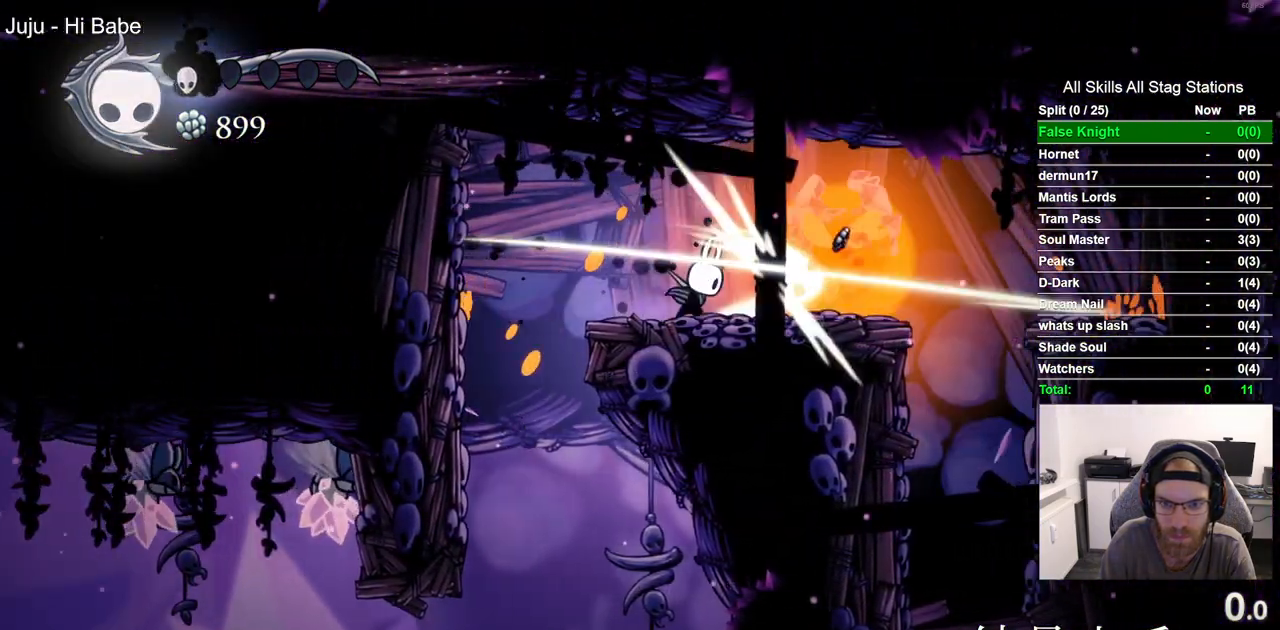
{"dt_ms": 500, "buttons": [], "left_stick": "center", "right_stick": "center", "events": [[50, "SQUARE", "up"]]}
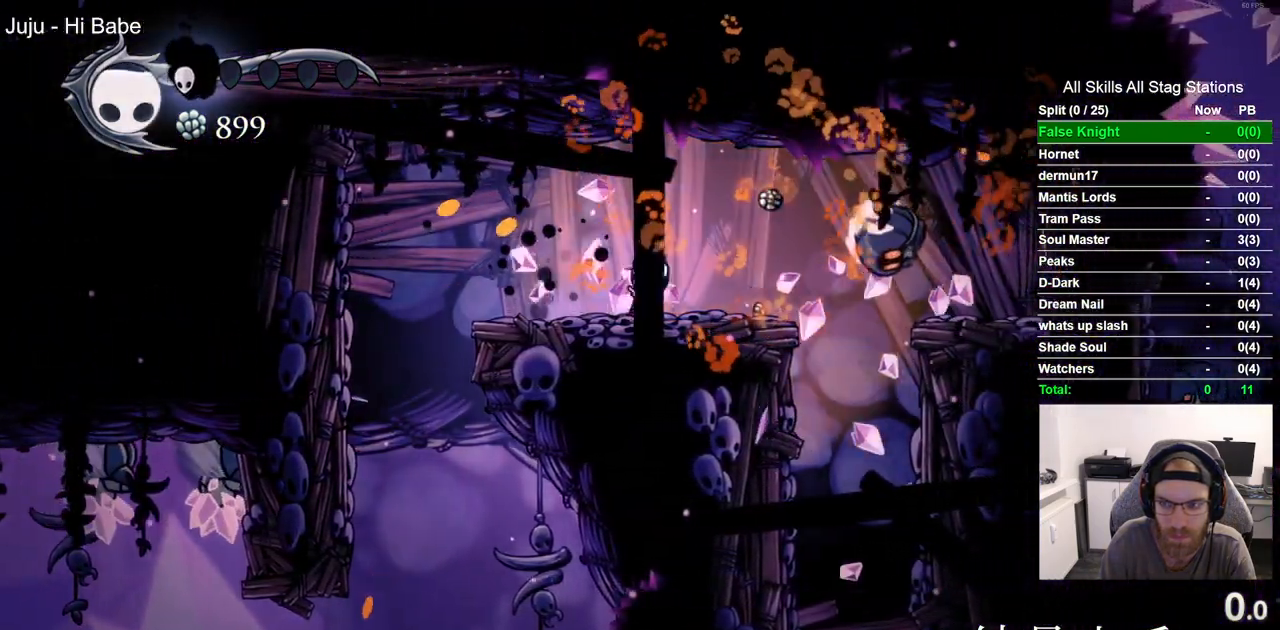
{"dt_ms": 500, "buttons": [], "left_stick": "center", "right_stick": "center", "events": []}
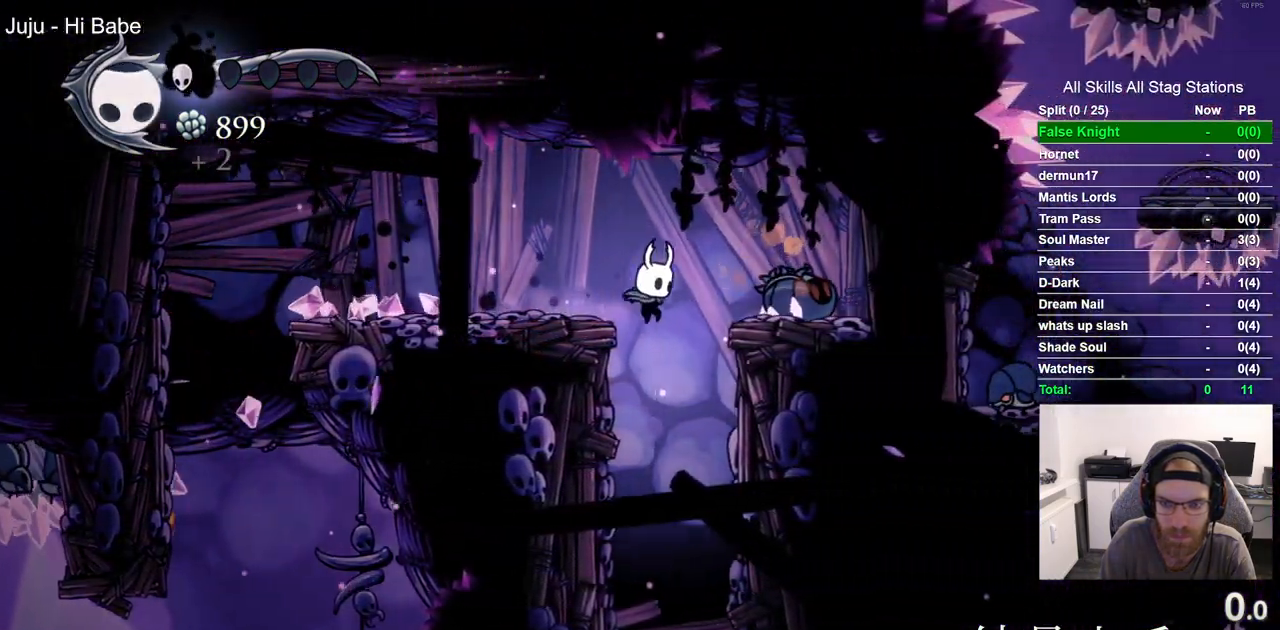
{"dt_ms": 500, "buttons": [], "left_stick": "center", "right_stick": "center", "events": []}
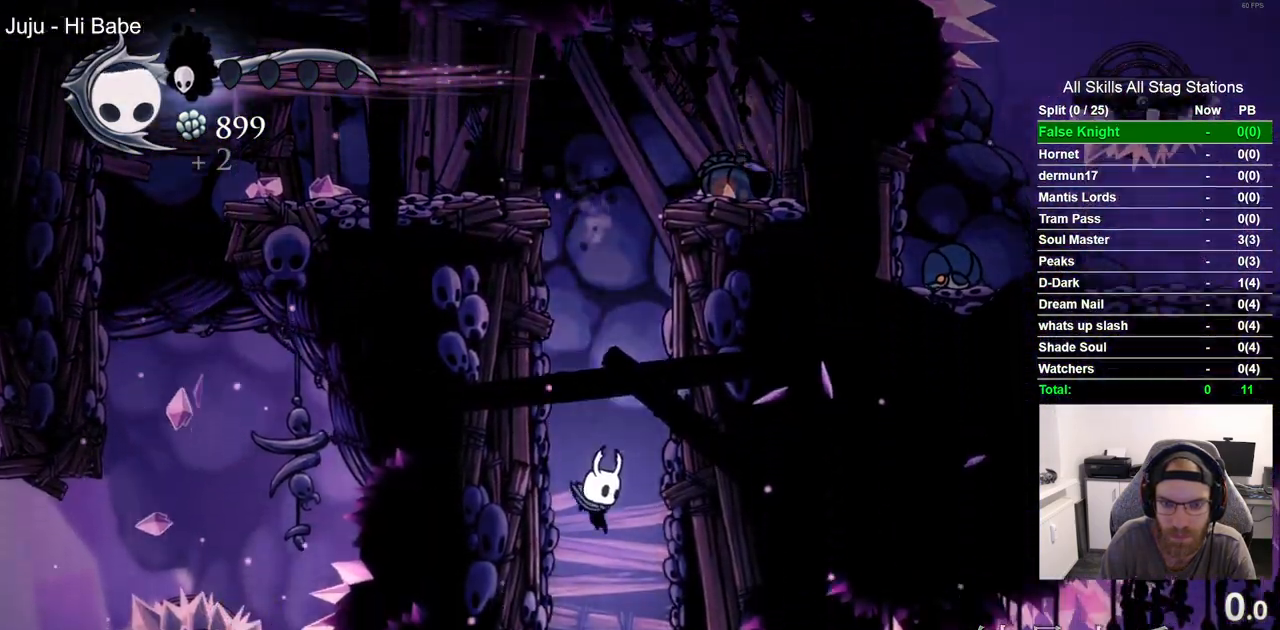
{"dt_ms": 1000, "buttons": ["CROSS"], "left_stick": "center", "right_stick": "center"}
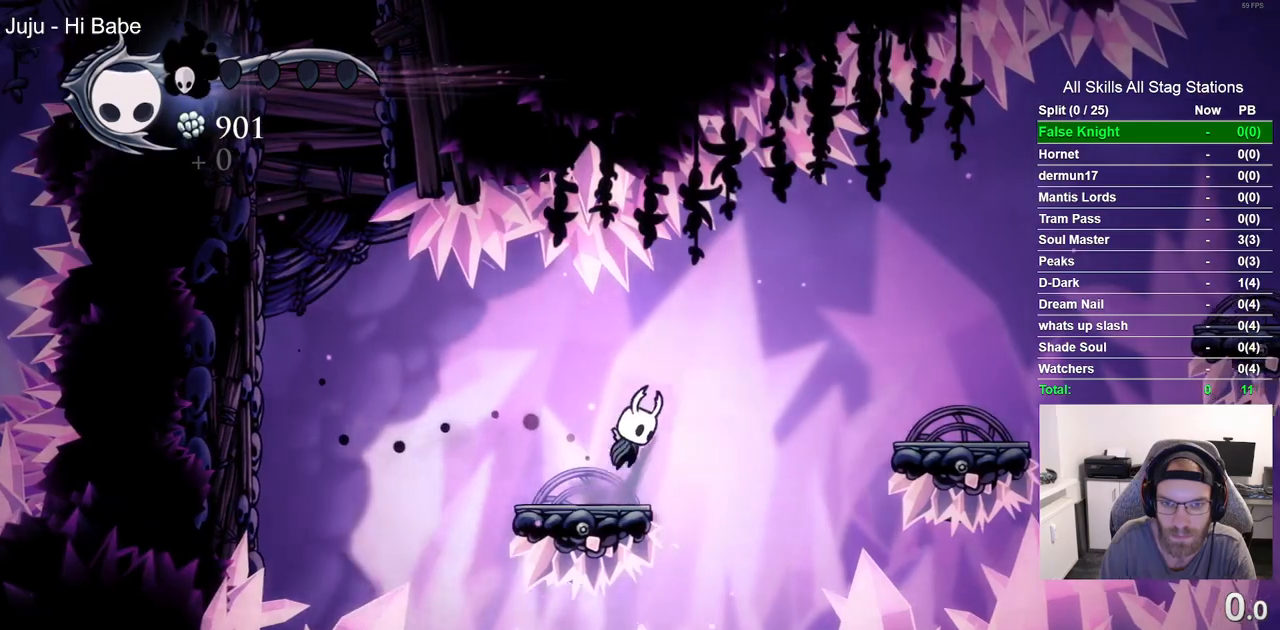
{"dt_ms": 500, "buttons": [], "left_stick": "center", "right_stick": "center", "events": [[50, "R2", "down"], [83, "DPAD_LEFT", "down"], [150, "R1", "down"], [167, "DPAD_LEFT", "up"], [200, "R1", "up"], [233, "R2", "up"], [500, "CROSS", "up"]]}
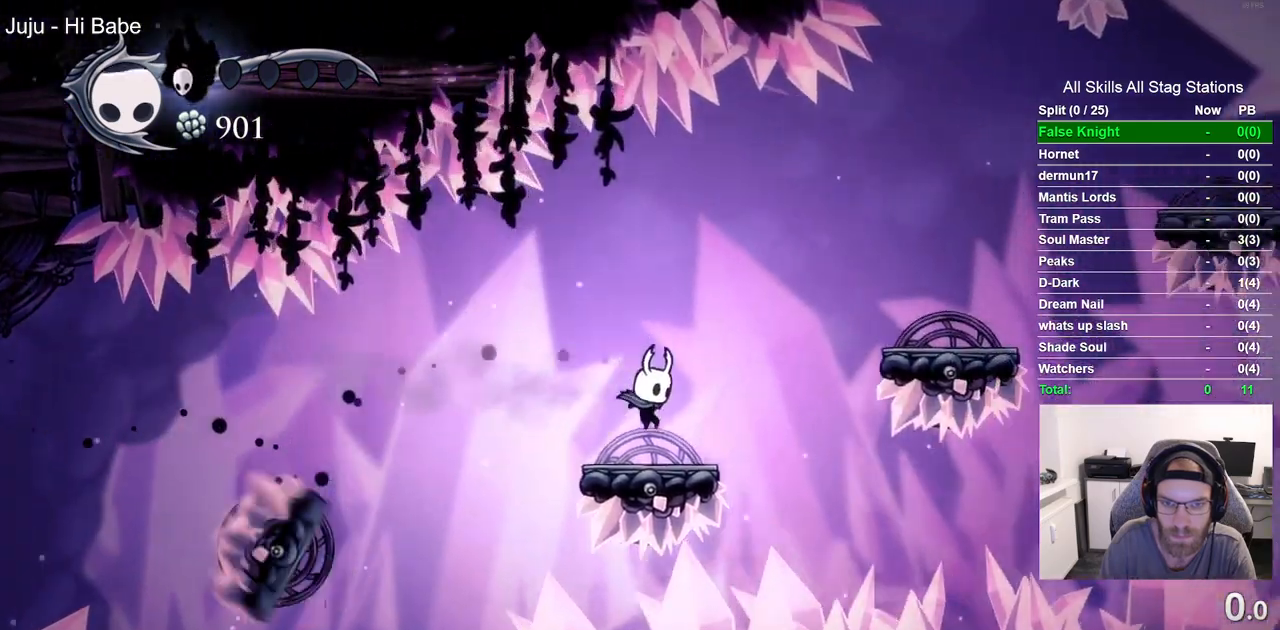
{"dt_ms": 1000, "buttons": [], "left_stick": "center", "right_stick": "center"}
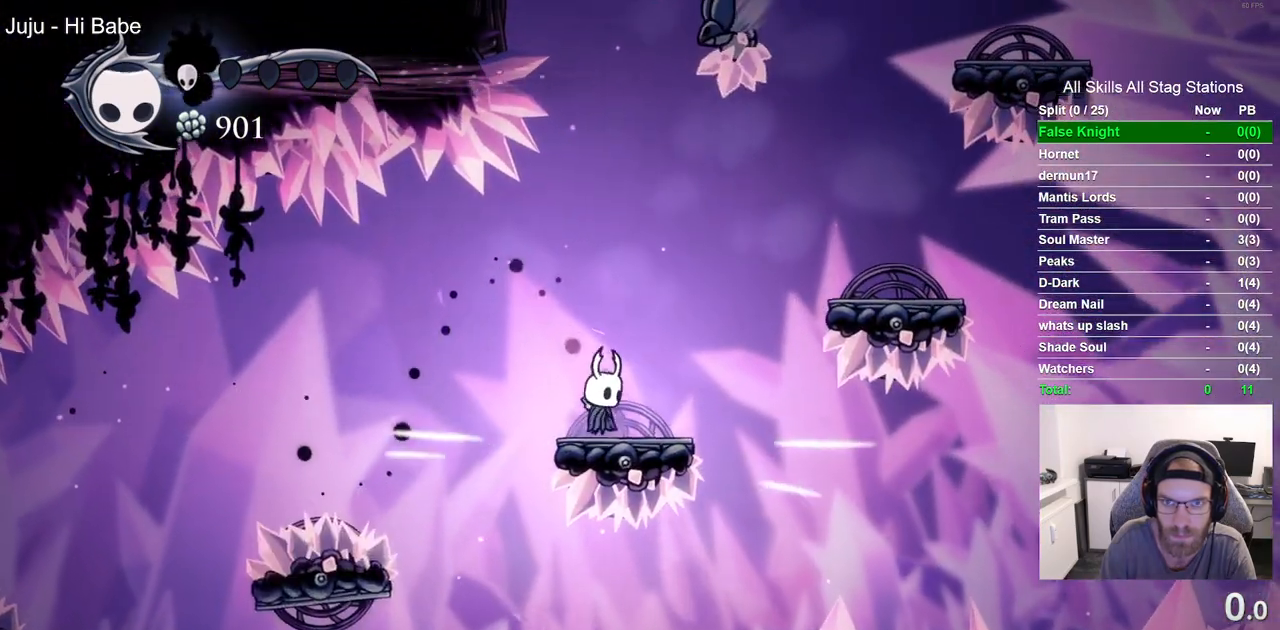
{"dt_ms": 500, "buttons": [], "left_stick": "center", "right_stick": "center"}
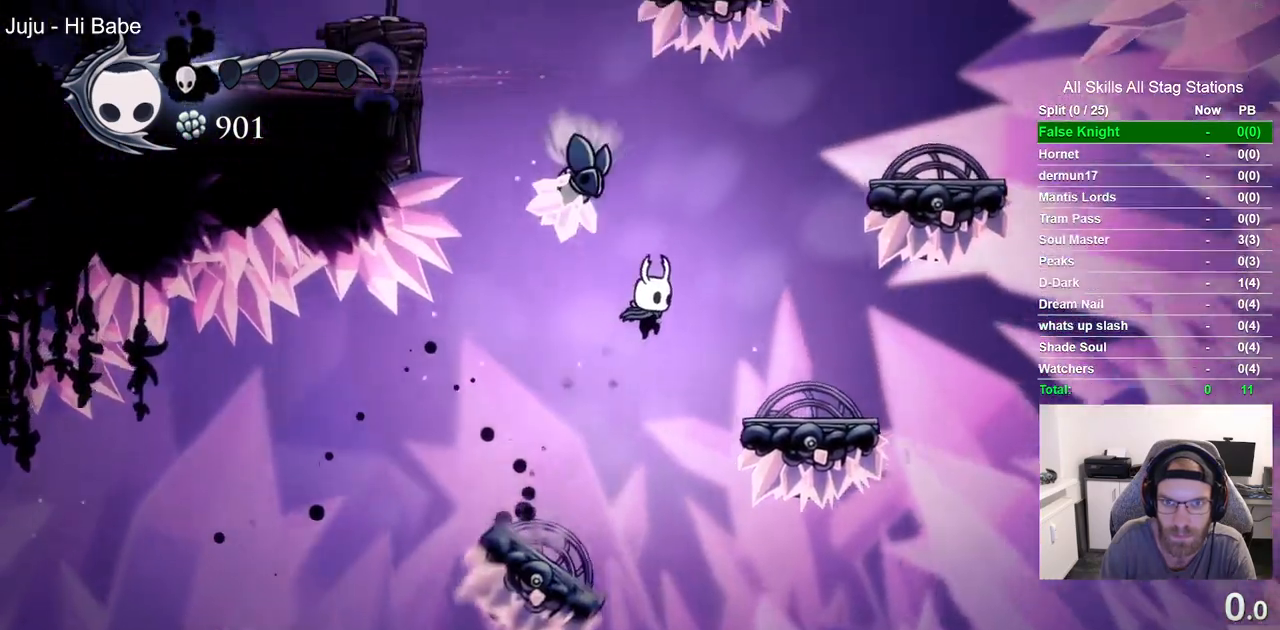
{"dt_ms": 500, "buttons": ["CROSS"], "left_stick": "center", "right_stick": "center"}
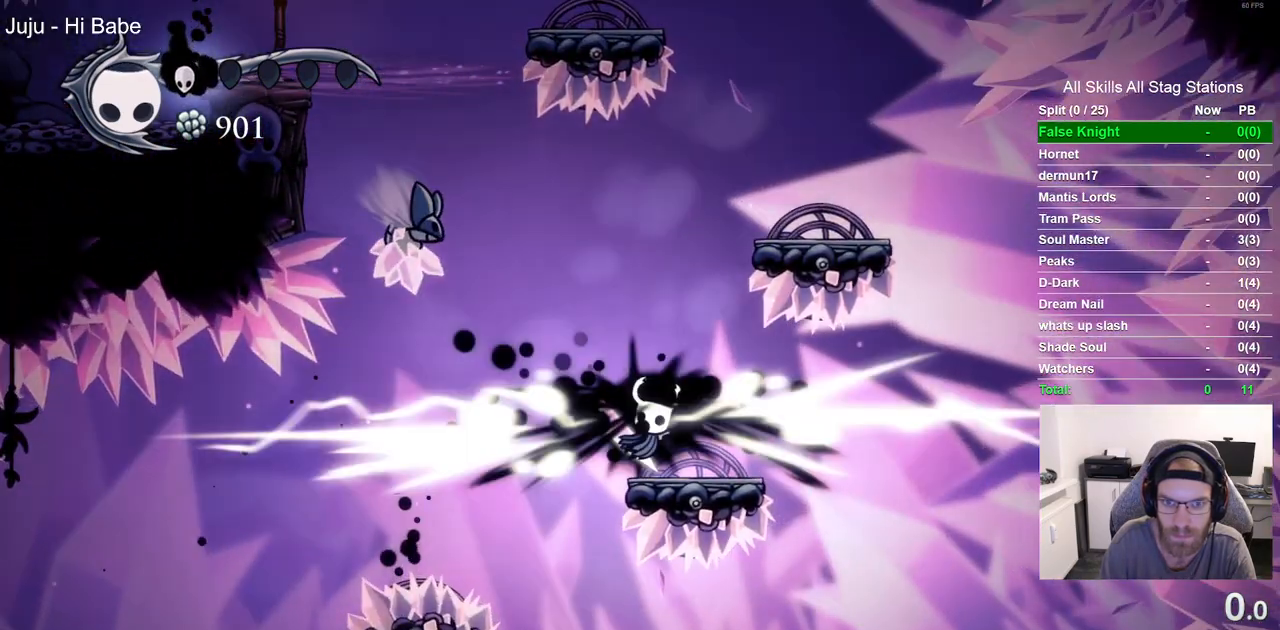
{"dt_ms": 500, "buttons": ["DPAD_LEFT"], "left_stick": "center", "right_stick": "center", "events": [[267, "DPAD_LEFT", "down"], [333, "CROSS", "up"]]}
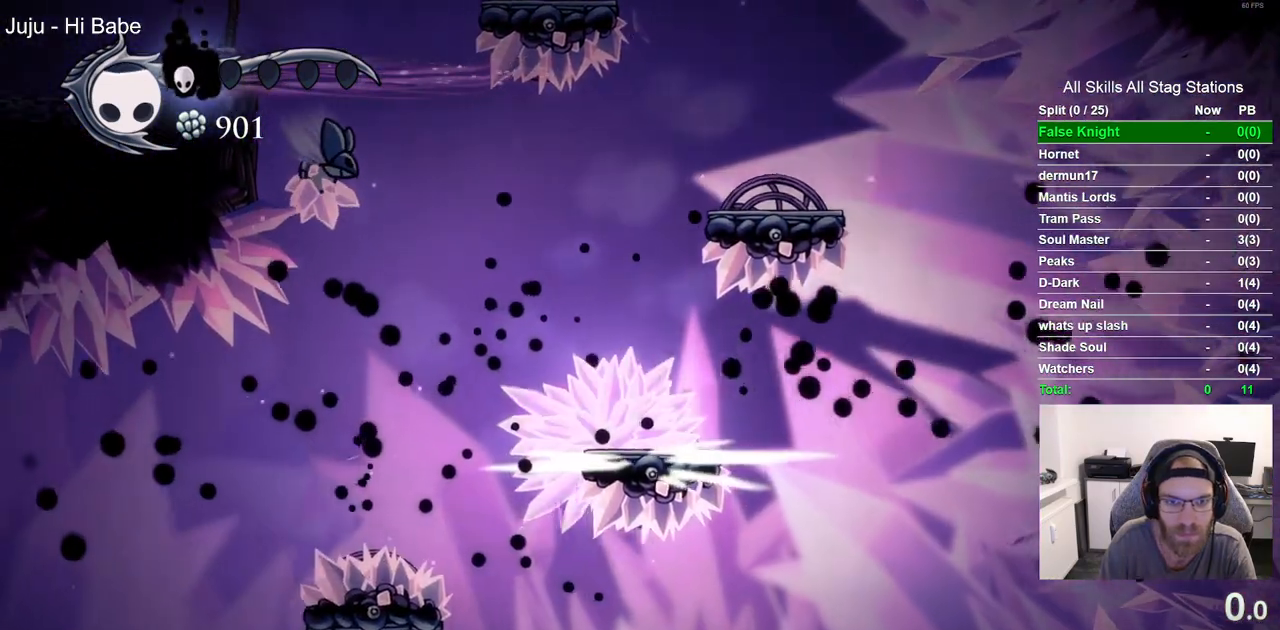
{"dt_ms": 500, "buttons": ["CROSS"], "left_stick": "center", "right_stick": "center", "events": [[183, "CROSS", "down"], [217, "DPAD_LEFT", "up"]]}
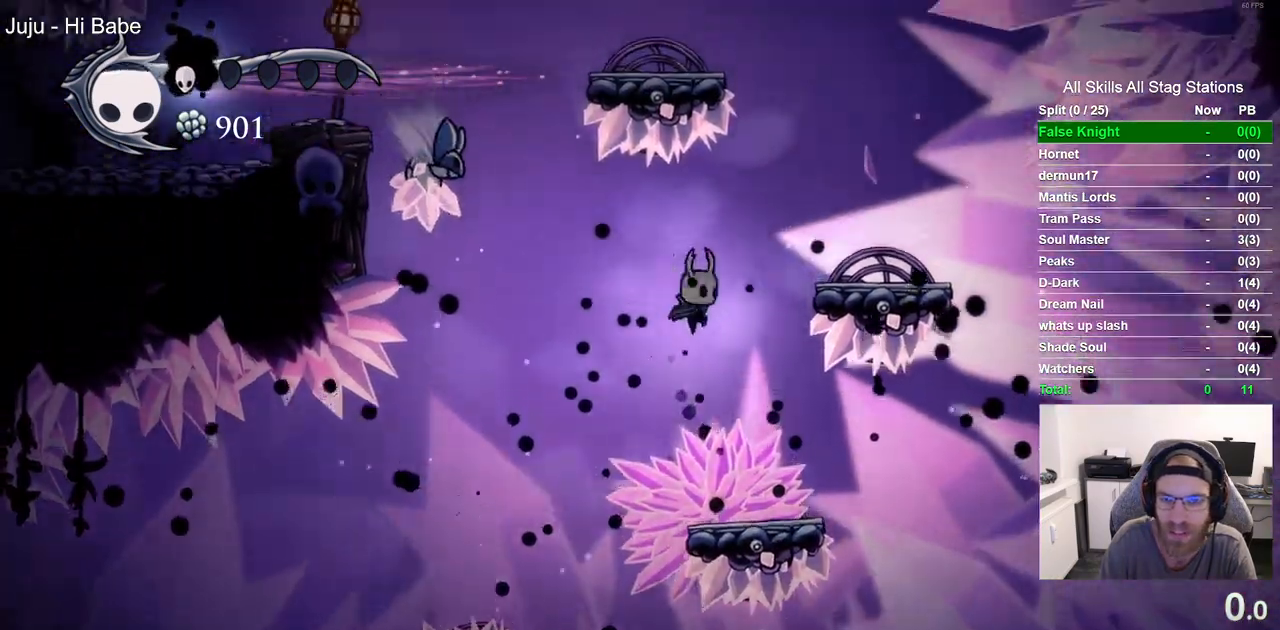
{"dt_ms": 500, "buttons": ["CROSS"], "left_stick": "center", "right_stick": "center", "events": [[400, "CROSS", "up"], [483, "CROSS", "down"]]}
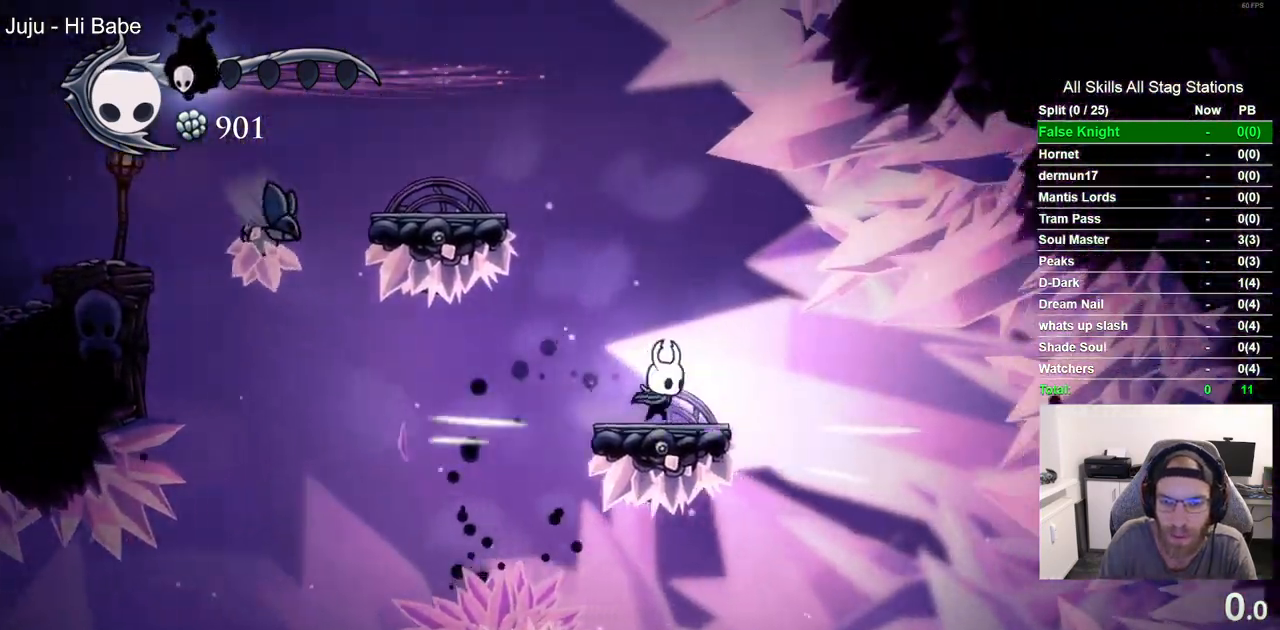
{"dt_ms": 500, "buttons": ["CROSS", "DPAD_LEFT"], "left_stick": "center", "right_stick": "center", "events": [[117, "DPAD_LEFT", "down"]]}
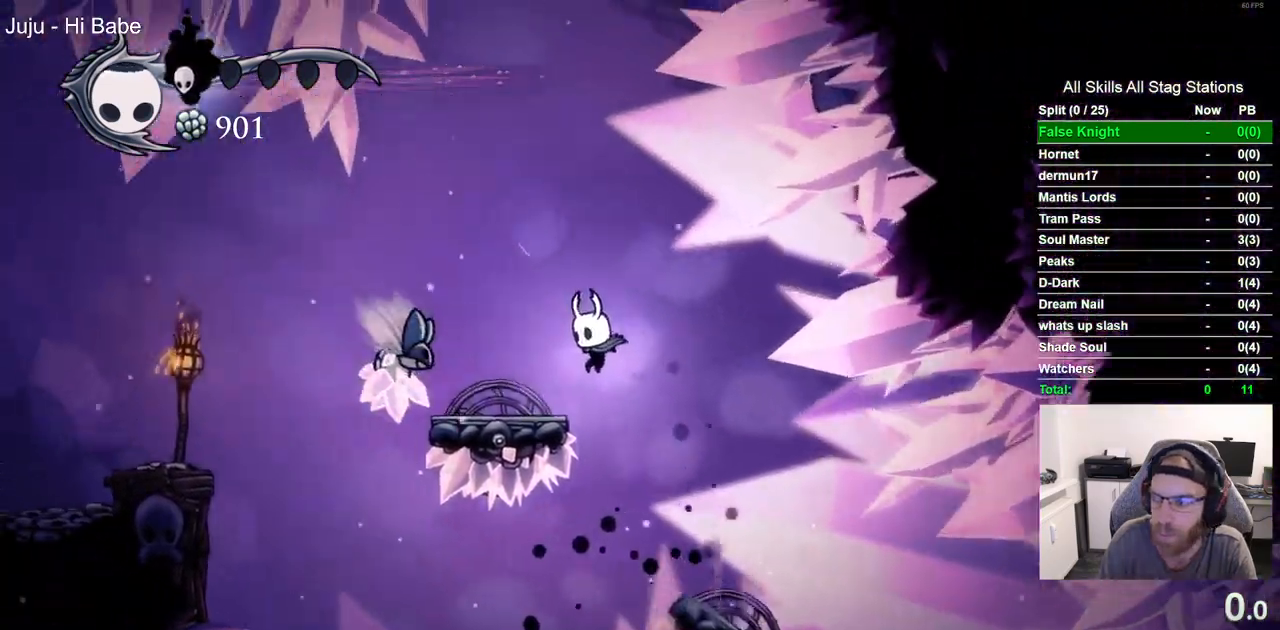
{"dt_ms": 500, "buttons": ["DPAD_LEFT"], "left_stick": "center", "right_stick": "center", "events": [[283, "CROSS", "up"]]}
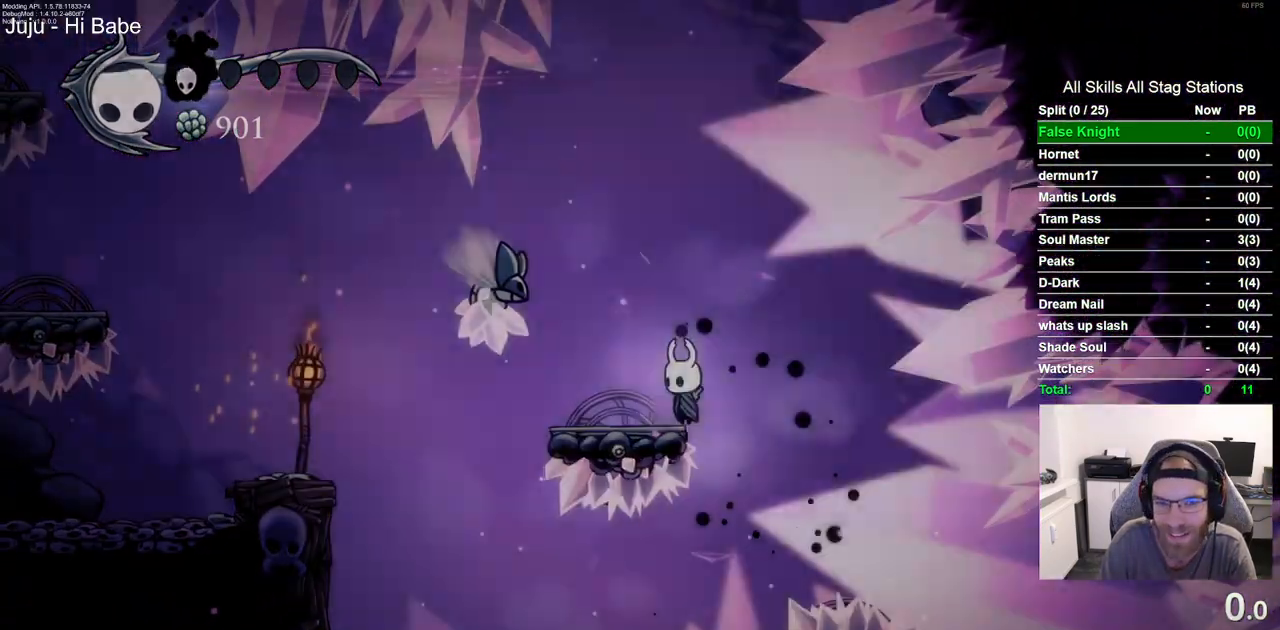
{"dt_ms": 500, "buttons": [], "left_stick": "center", "right_stick": "center", "events": [[33, "DPAD_LEFT", "up"], [33, "START", "down"], [83, "START", "up"]]}
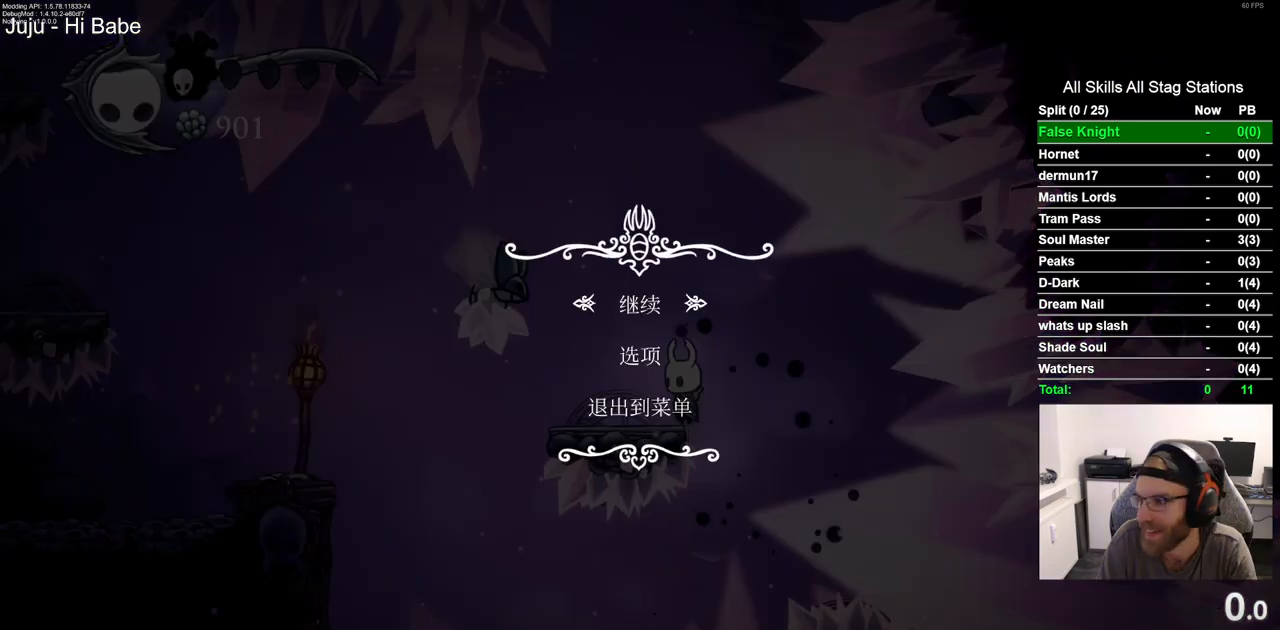
{"dt_ms": 500, "buttons": [], "left_stick": "center", "right_stick": "center", "events": []}
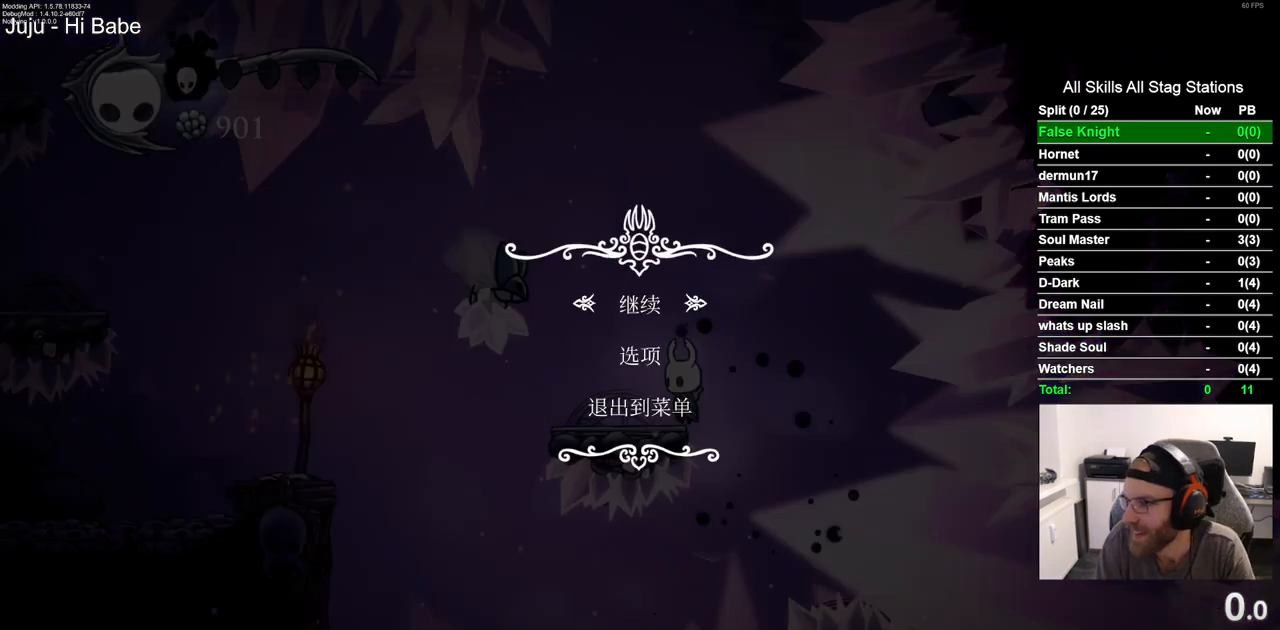
{"dt_ms": 500, "buttons": [], "left_stick": "center", "right_stick": "center", "events": []}
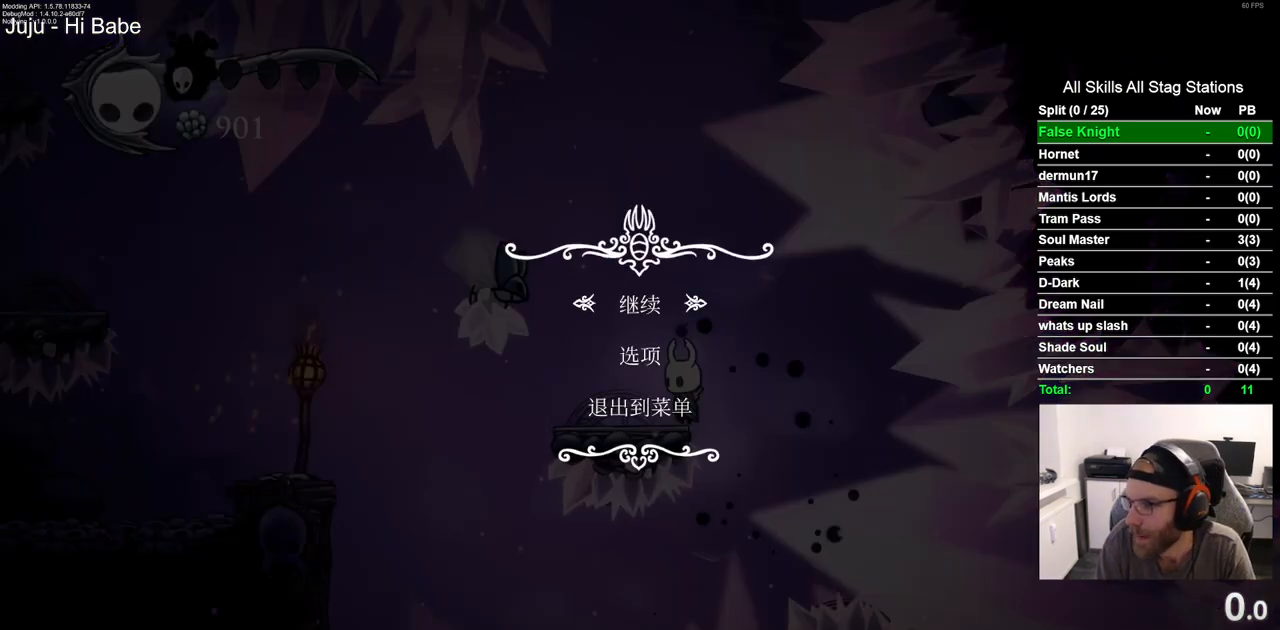
{"dt_ms": 500, "buttons": [], "left_stick": "center", "right_stick": "center", "events": []}
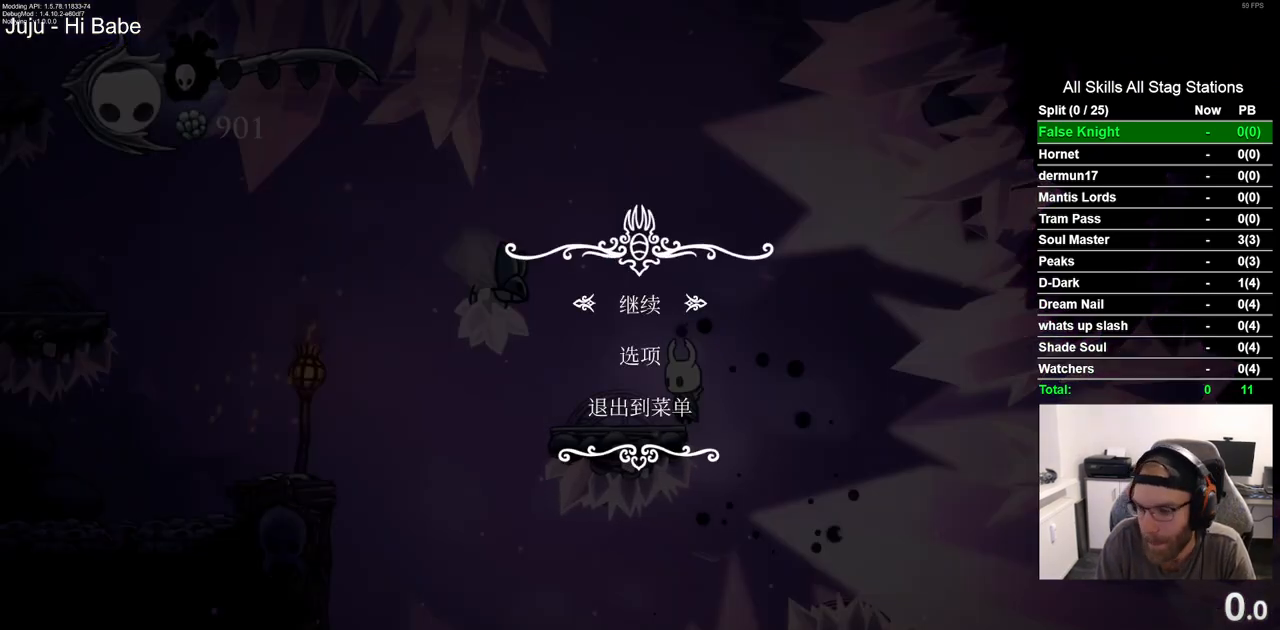
{"dt_ms": 500, "buttons": ["CIRCLE"], "left_stick": "center", "right_stick": "center", "events": [[367, "CIRCLE", "down"]]}
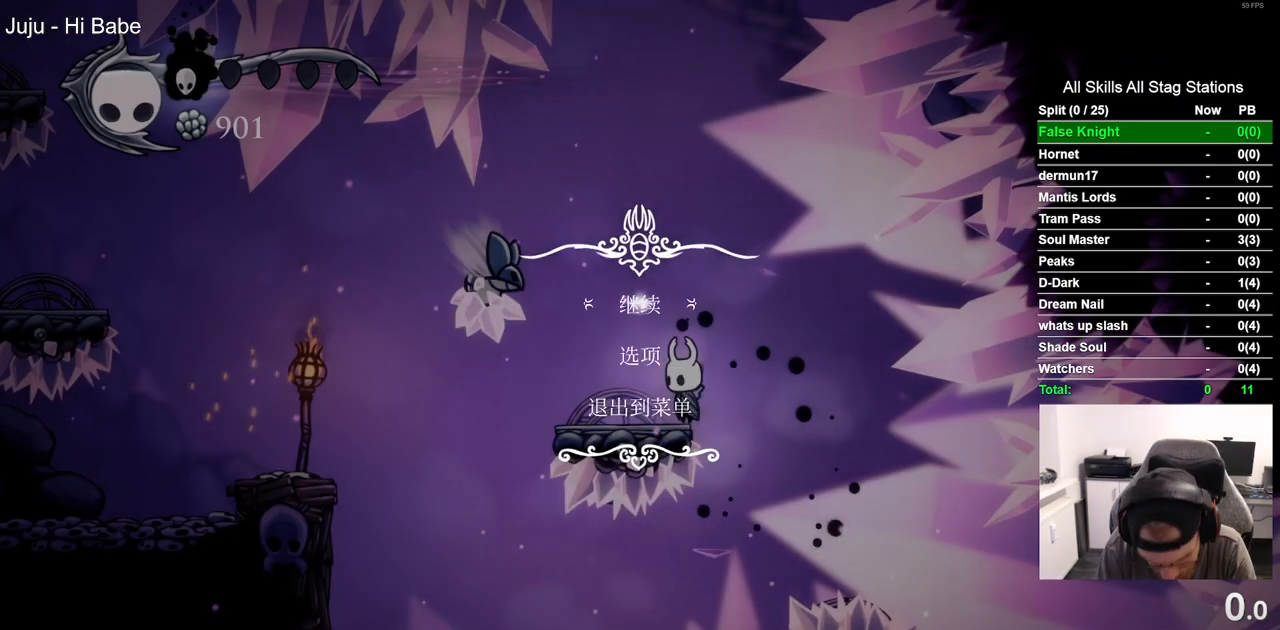
{"dt_ms": 500, "buttons": [], "left_stick": "center", "right_stick": "center", "events": [[17, "CIRCLE", "up"]]}
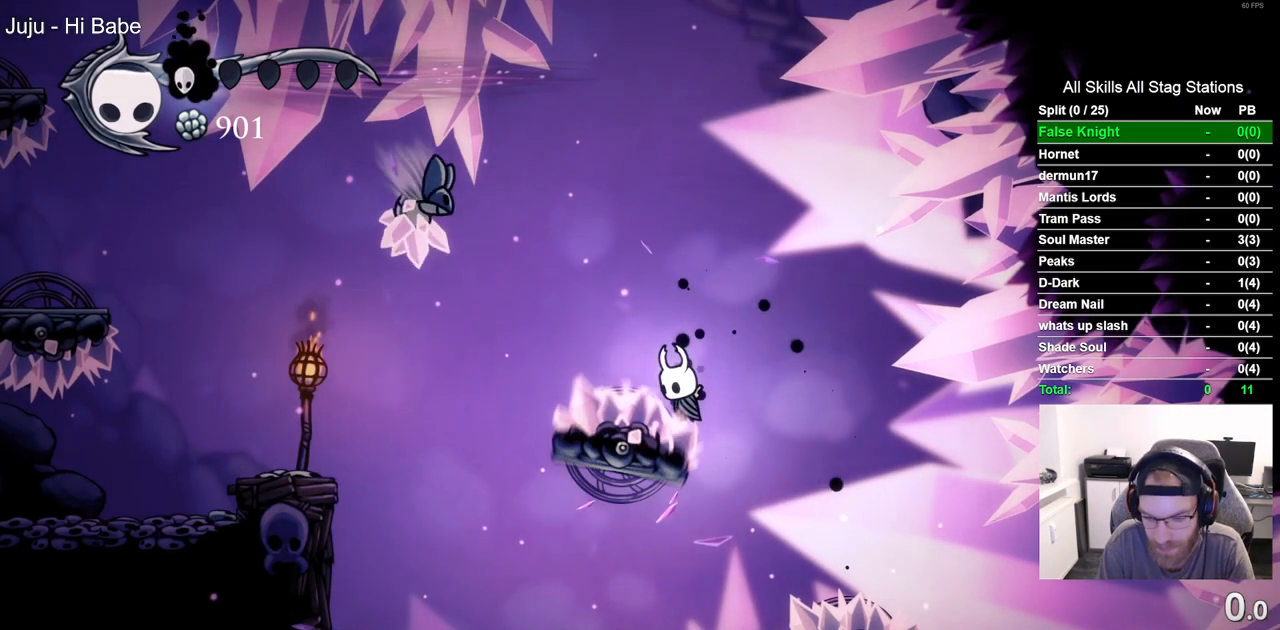
{"dt_ms": 500, "buttons": [], "left_stick": "center", "right_stick": "center", "events": []}
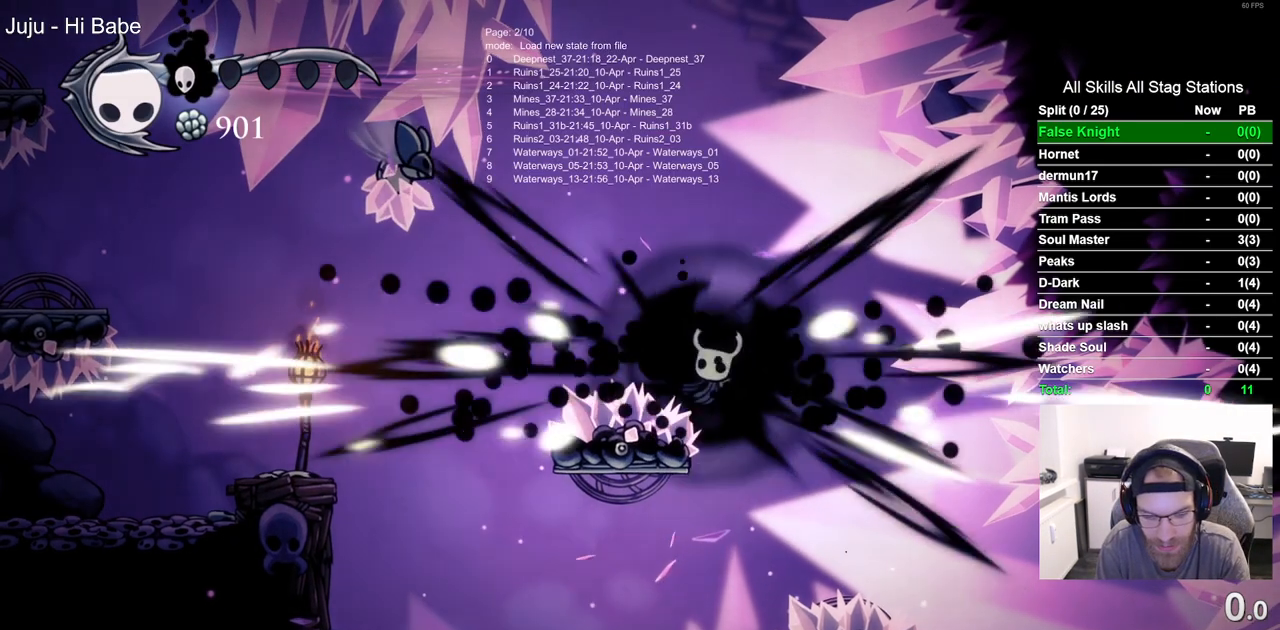
{"dt_ms": 500, "buttons": [], "left_stick": "center", "right_stick": "center", "events": []}
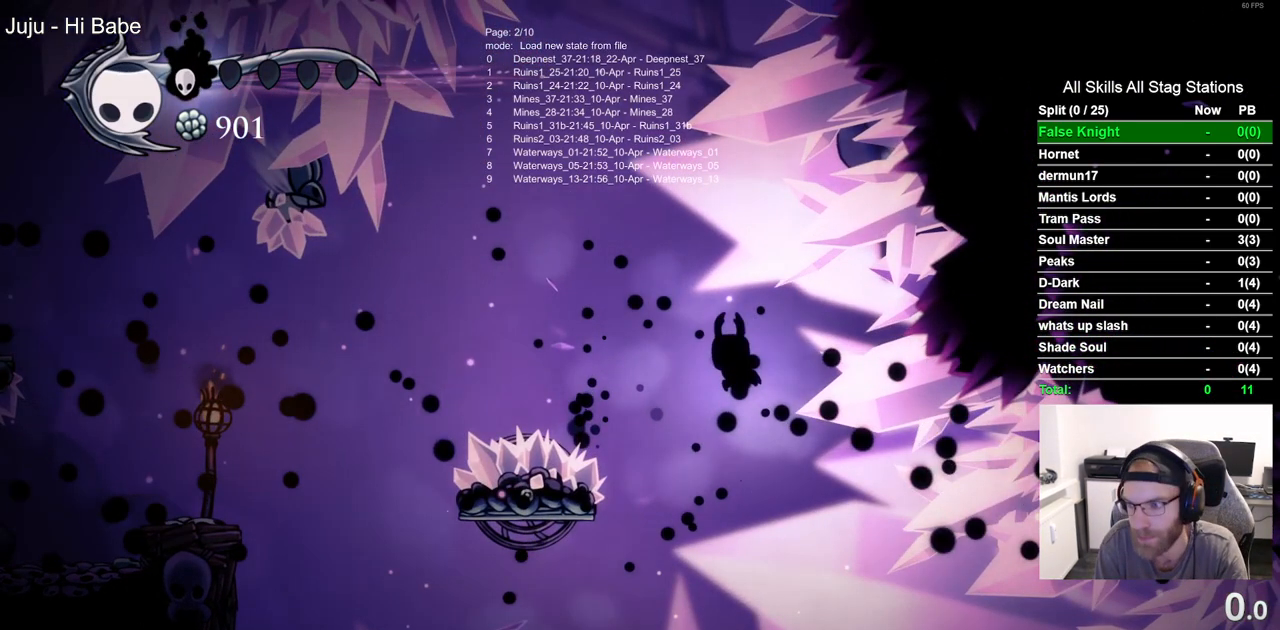
{"dt_ms": 500, "buttons": [], "left_stick": "center", "right_stick": "center", "events": []}
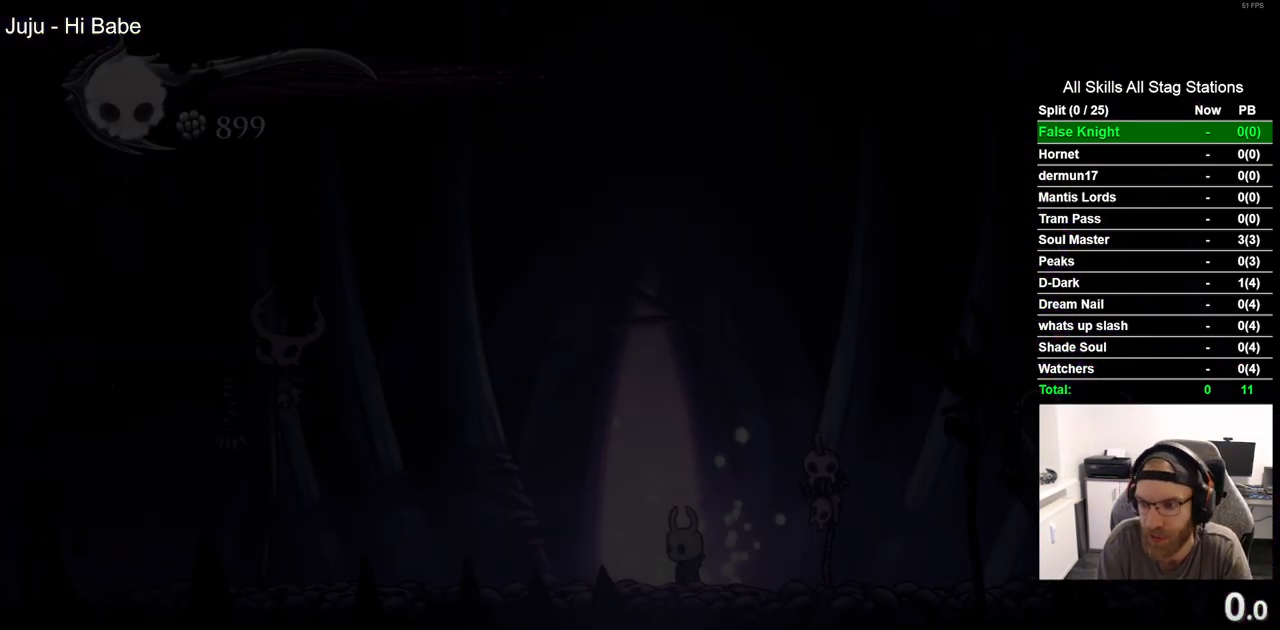
{"dt_ms": 500, "buttons": [], "left_stick": "center", "right_stick": "center", "events": []}
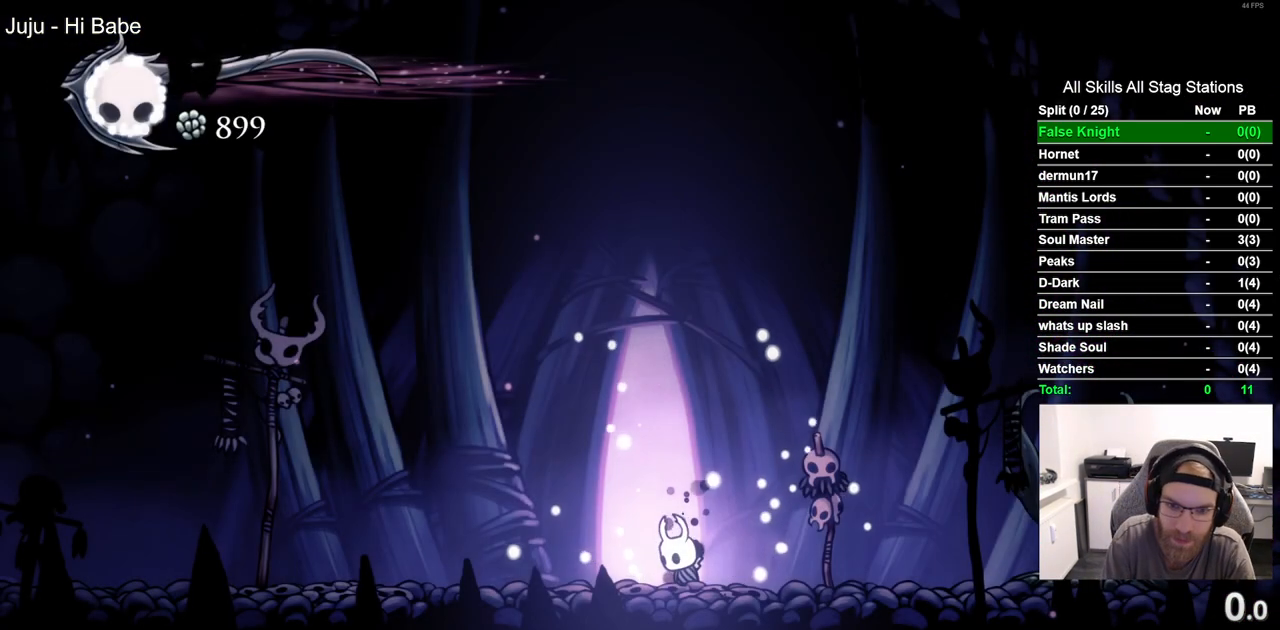
{"dt_ms": 500, "buttons": ["DPAD_UP"], "left_stick": "center", "right_stick": "center", "events": [[50, "DPAD_UP", "down"]]}
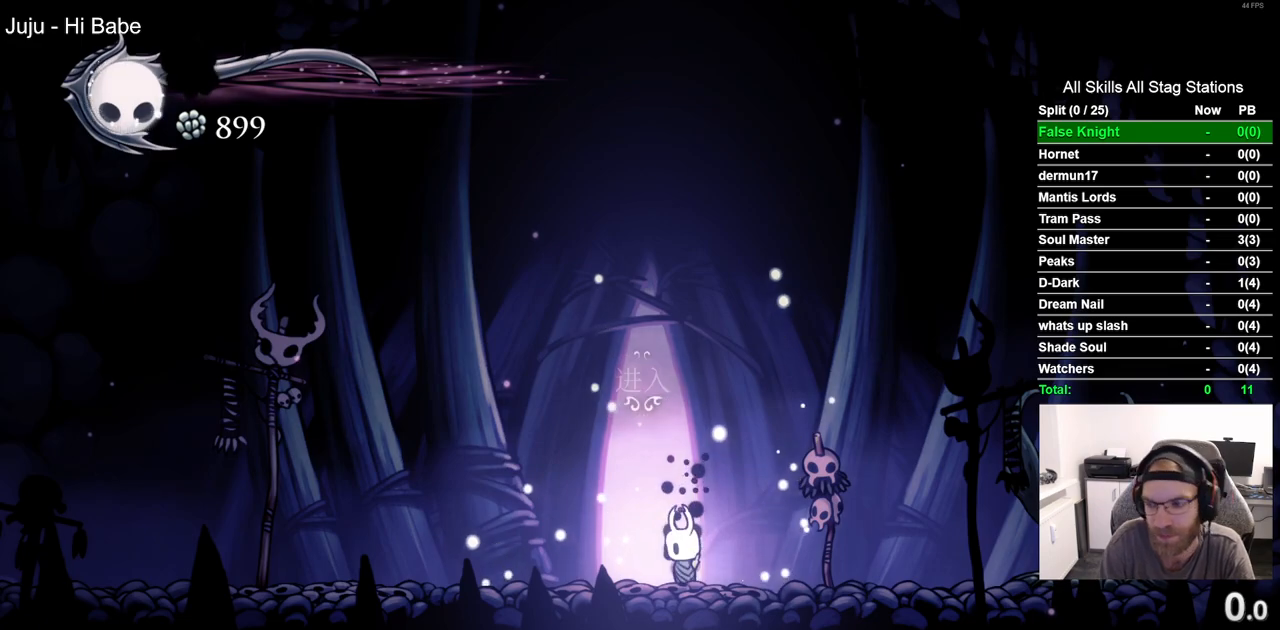
{"dt_ms": 500, "buttons": [], "left_stick": "center", "right_stick": "center", "events": [[83, "DPAD_UP", "up"], [167, "DPAD_UP", "down"], [283, "DPAD_UP", "up"]]}
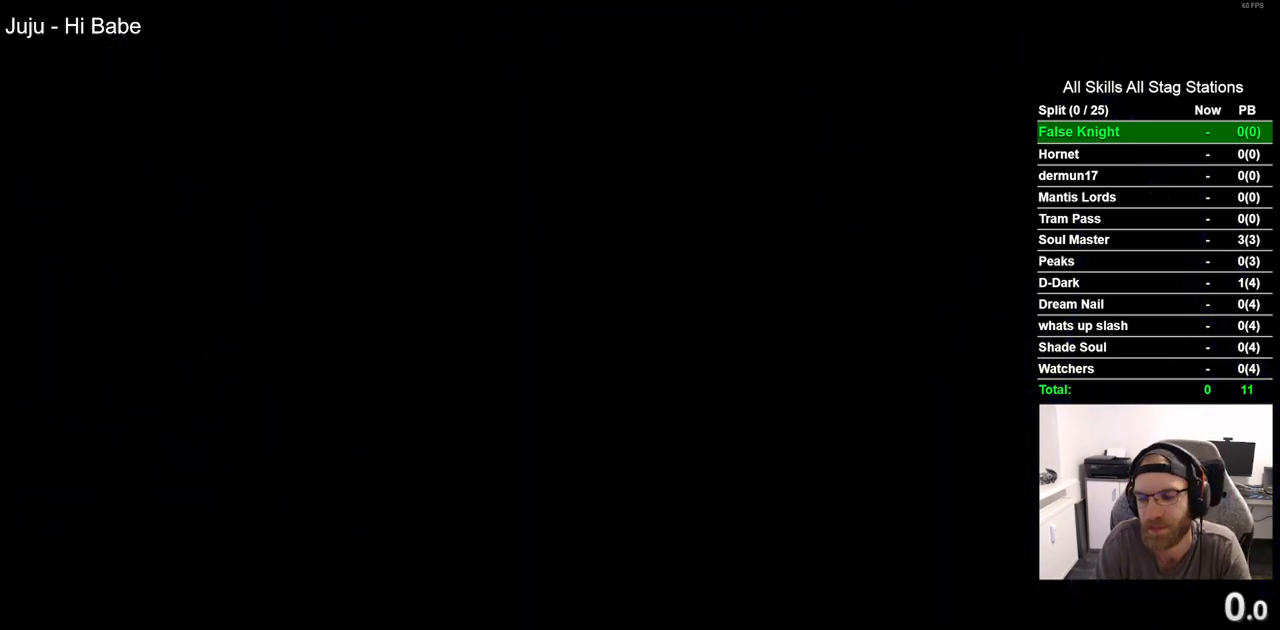
{"dt_ms": 500, "buttons": [], "left_stick": "center", "right_stick": "center", "events": []}
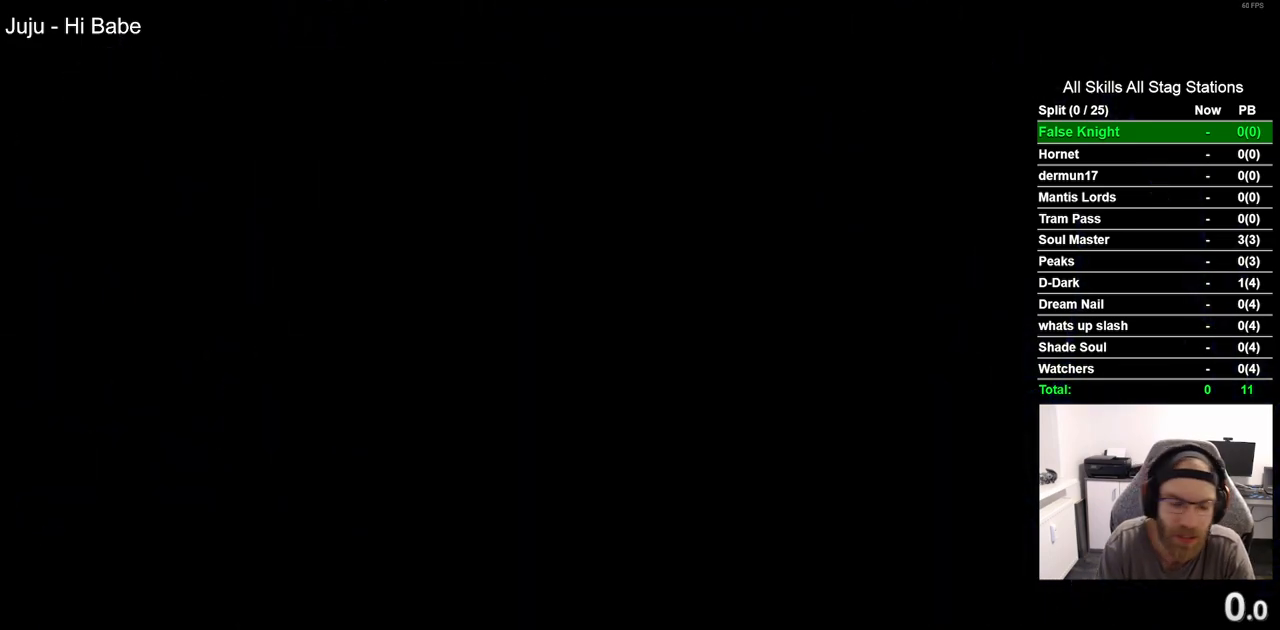
{"dt_ms": 500, "buttons": [], "left_stick": "center", "right_stick": "center", "events": []}
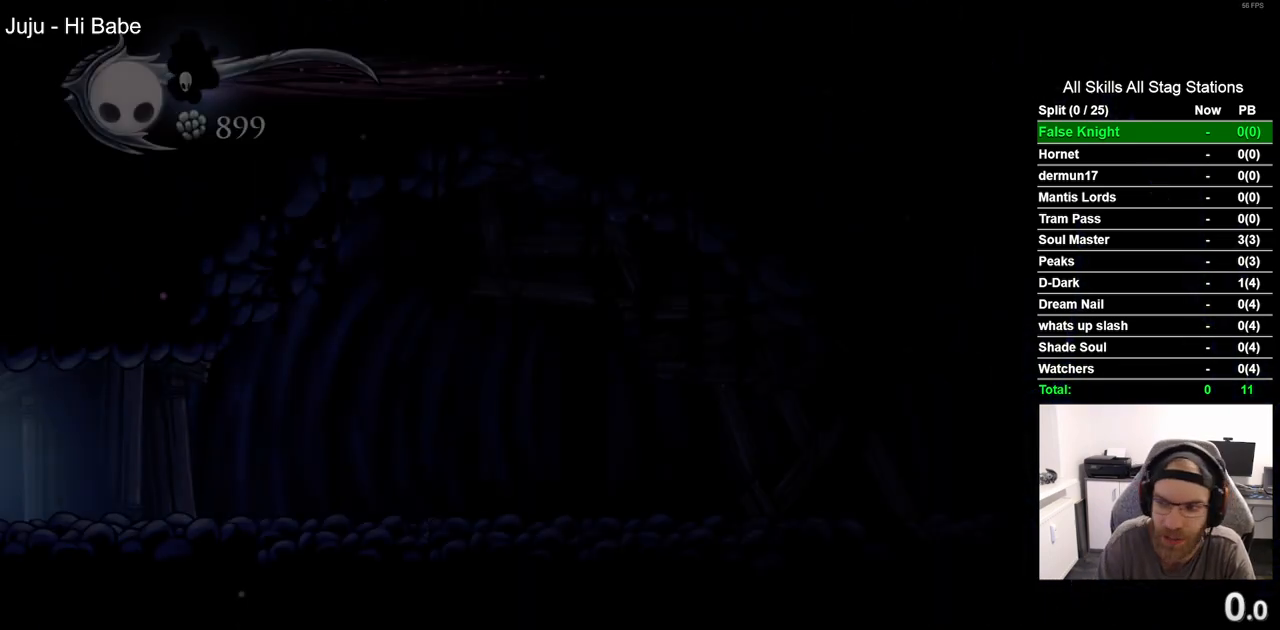
{"dt_ms": 500, "buttons": ["R2"], "left_stick": "center", "right_stick": "center", "events": [[417, "R2", "down"]]}
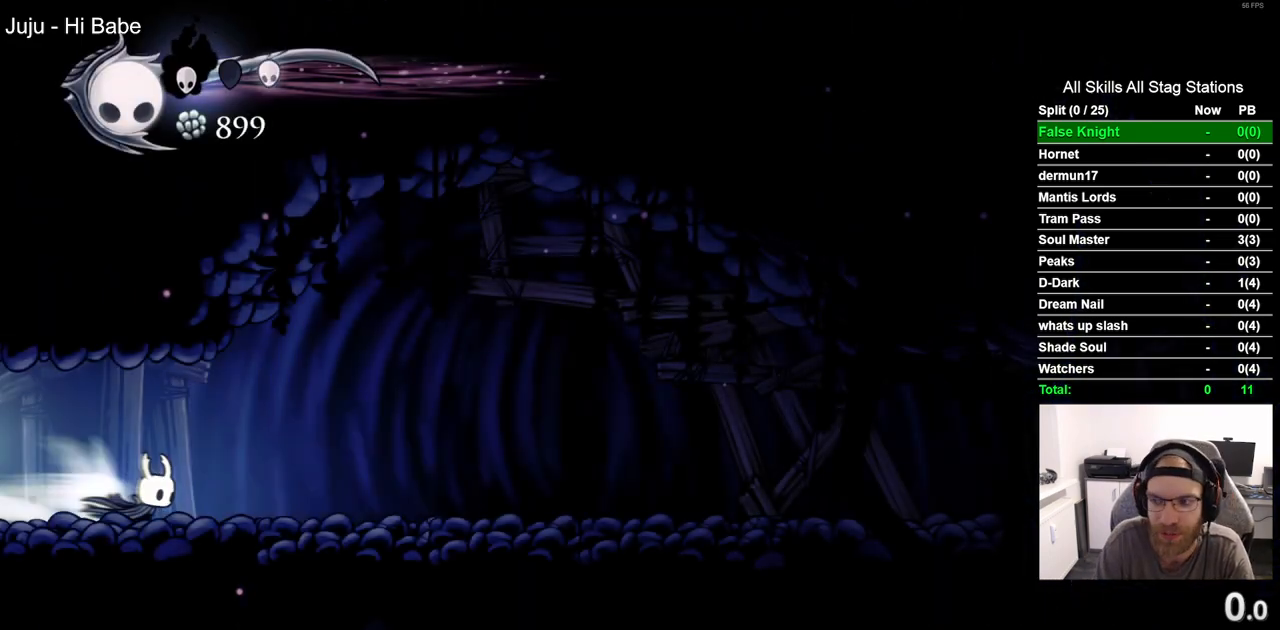
{"dt_ms": 500, "buttons": ["CROSS"], "left_stick": "center", "right_stick": "center", "events": [[150, "R2", "up"], [350, "CROSS", "down"]]}
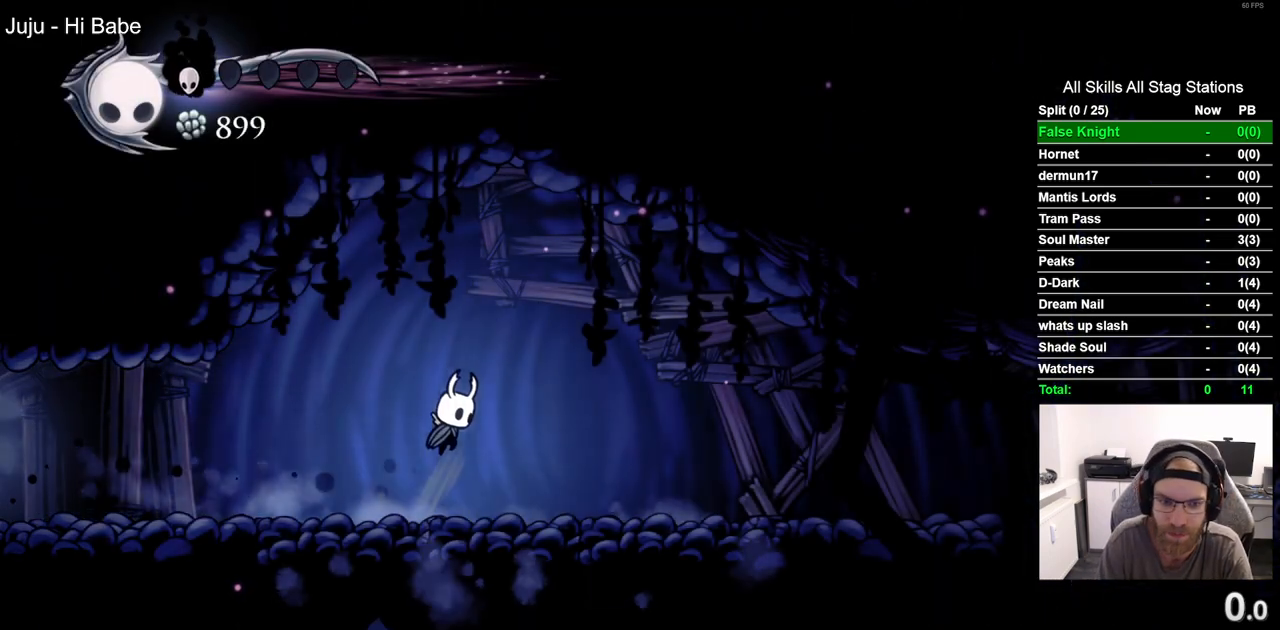
{"dt_ms": 500, "buttons": [], "left_stick": "center", "right_stick": "center", "events": [[50, "CROSS", "up"], [50, "DPAD_DOWN", "down"], [117, "CIRCLE", "down"], [233, "CIRCLE", "up"], [350, "DPAD_DOWN", "up"]]}